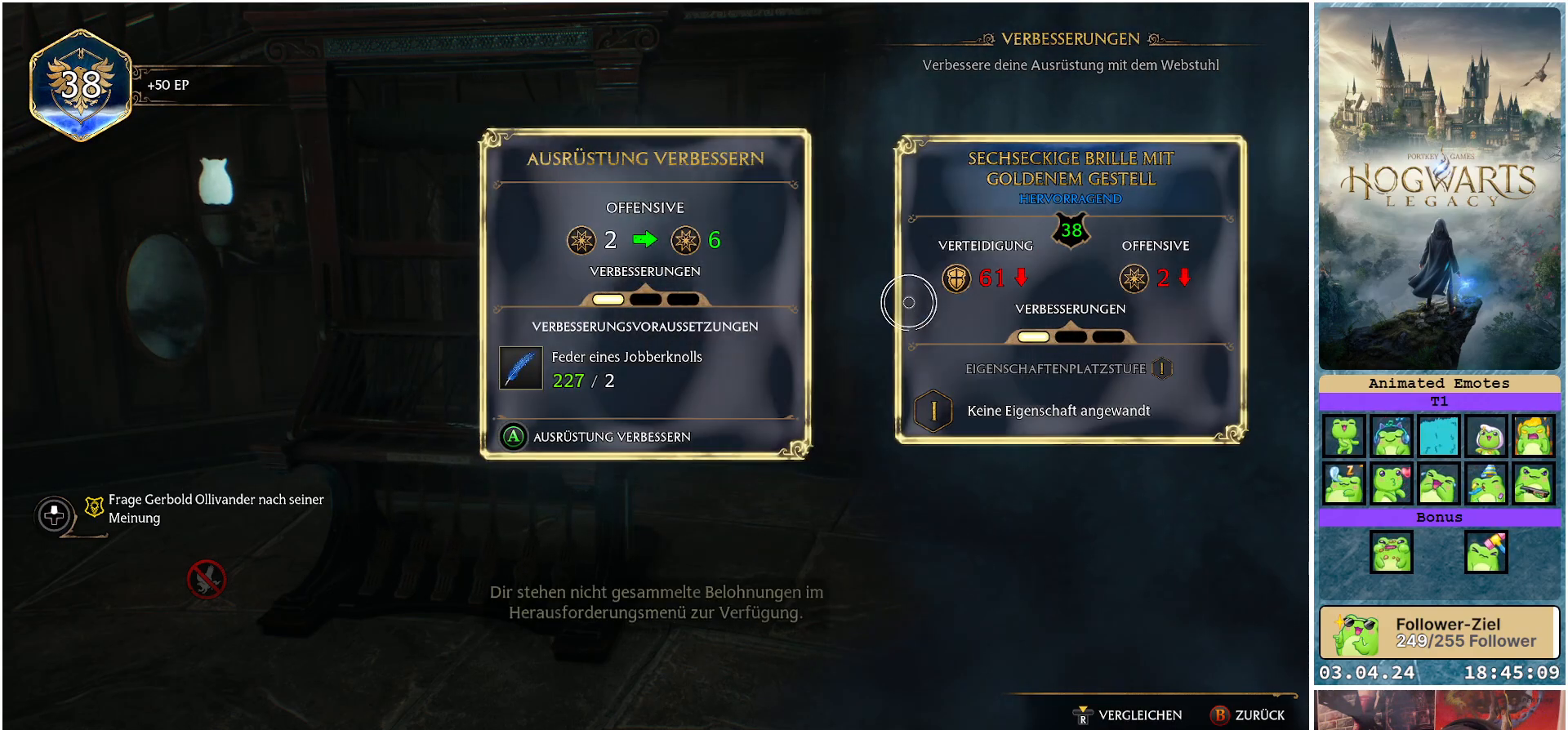
Gameplay with a controller (Xbox layout); each line is a JSON object with the inputs held at the frame after it. "events" lists button and stick changes between this image and that frame as [ms after this image, input, new state], when the widget could be followed in between.
{"buttons": [], "left_stick": "center", "right_stick": "center", "events": [[317, "B", "down"], [417, "B", "up"]]}
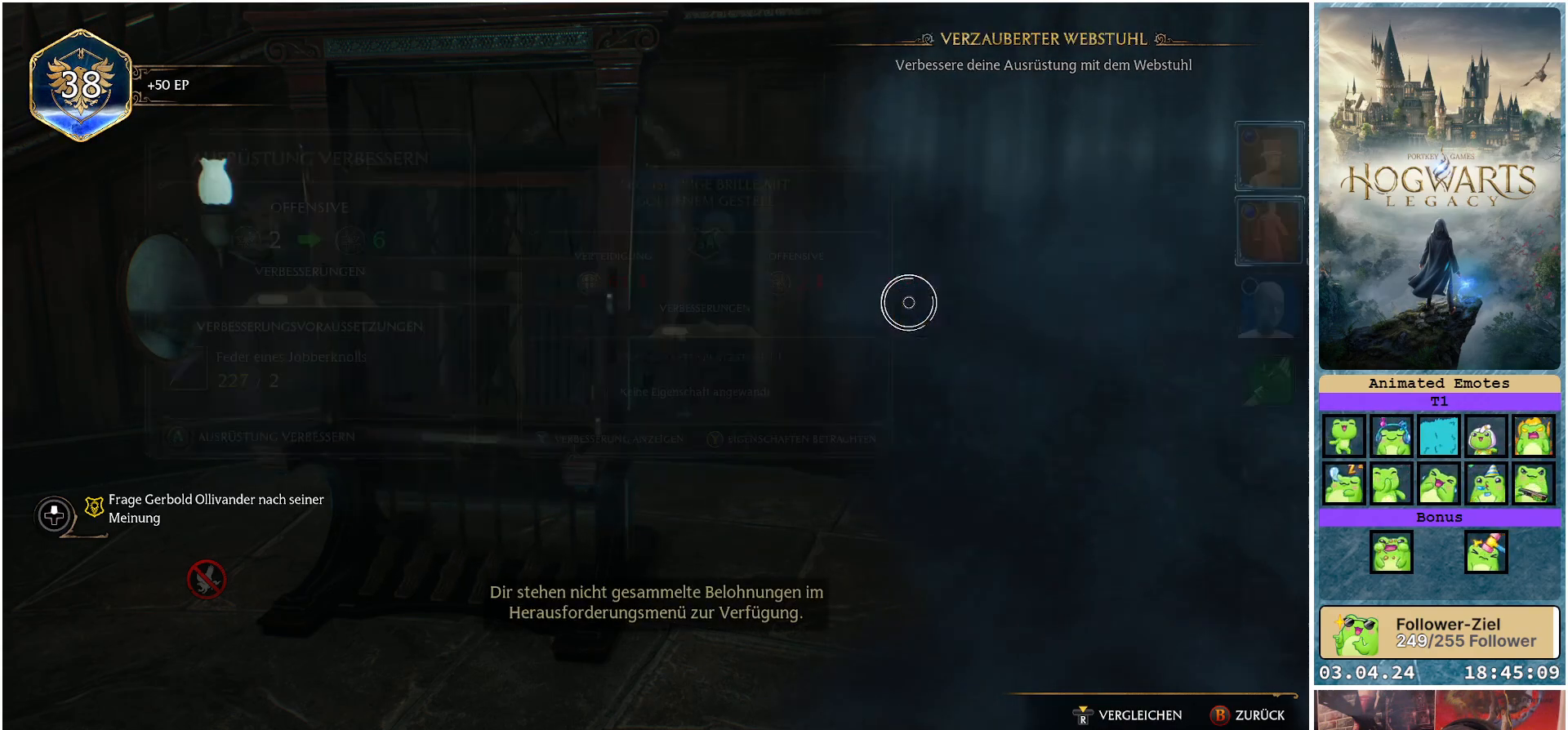
{"buttons": [], "left_stick": "center", "right_stick": "center", "events": []}
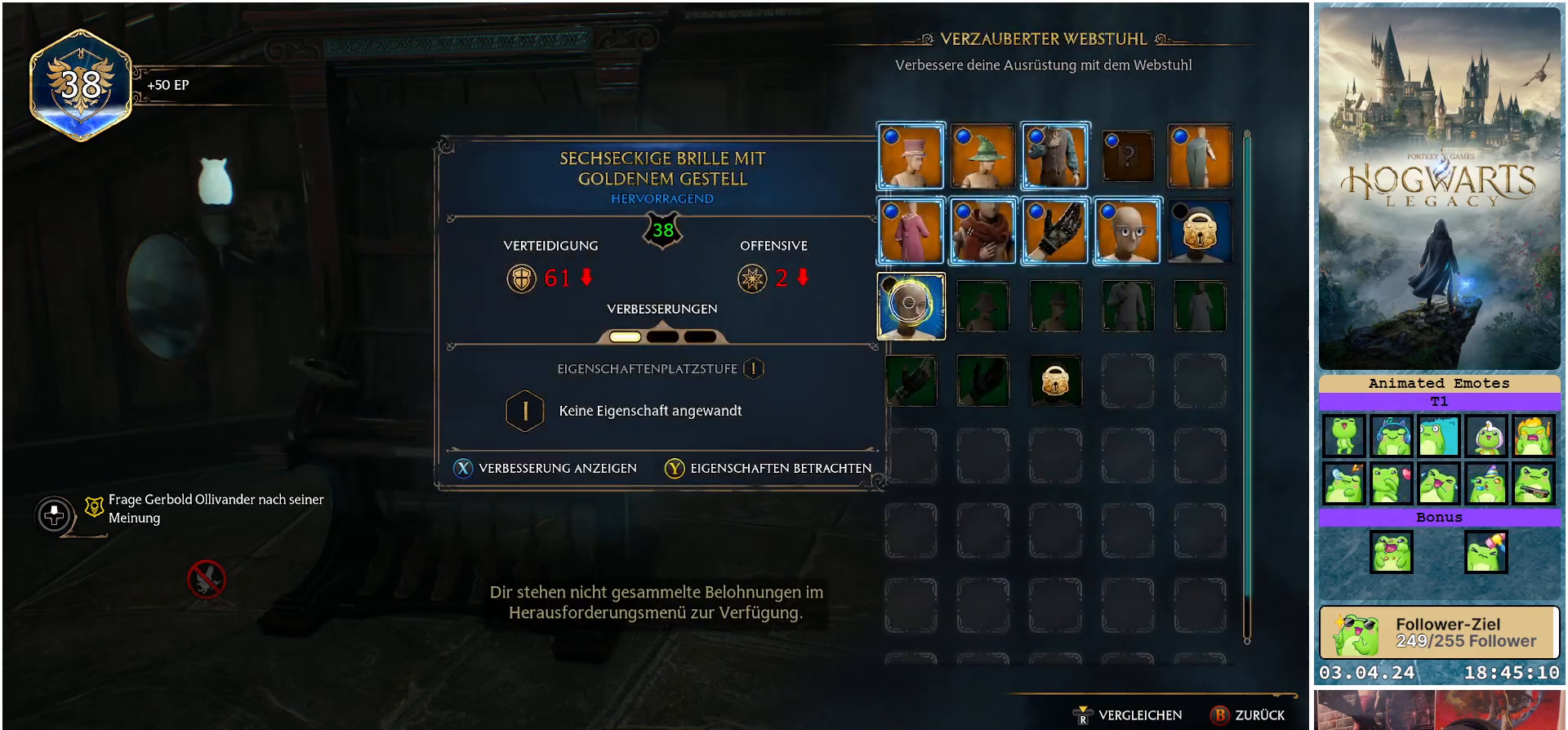
{"buttons": [], "left_stick": "center", "right_stick": "center", "events": [[117, "B", "down"], [233, "B", "up"]]}
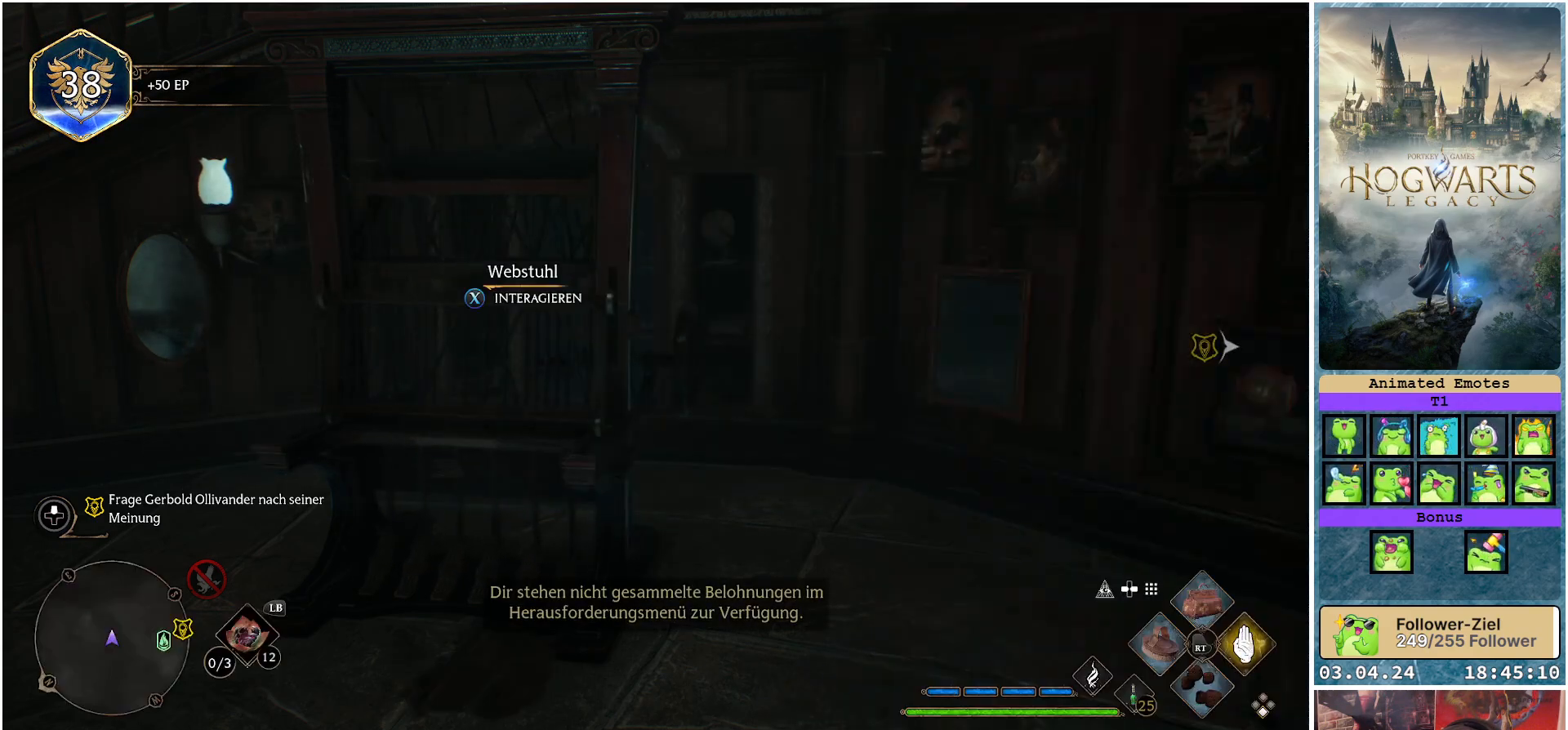
{"buttons": [], "left_stick": "down", "right_stick": "right", "events": [[383, "right_stick", "right"], [400, "left_stick", "down"]]}
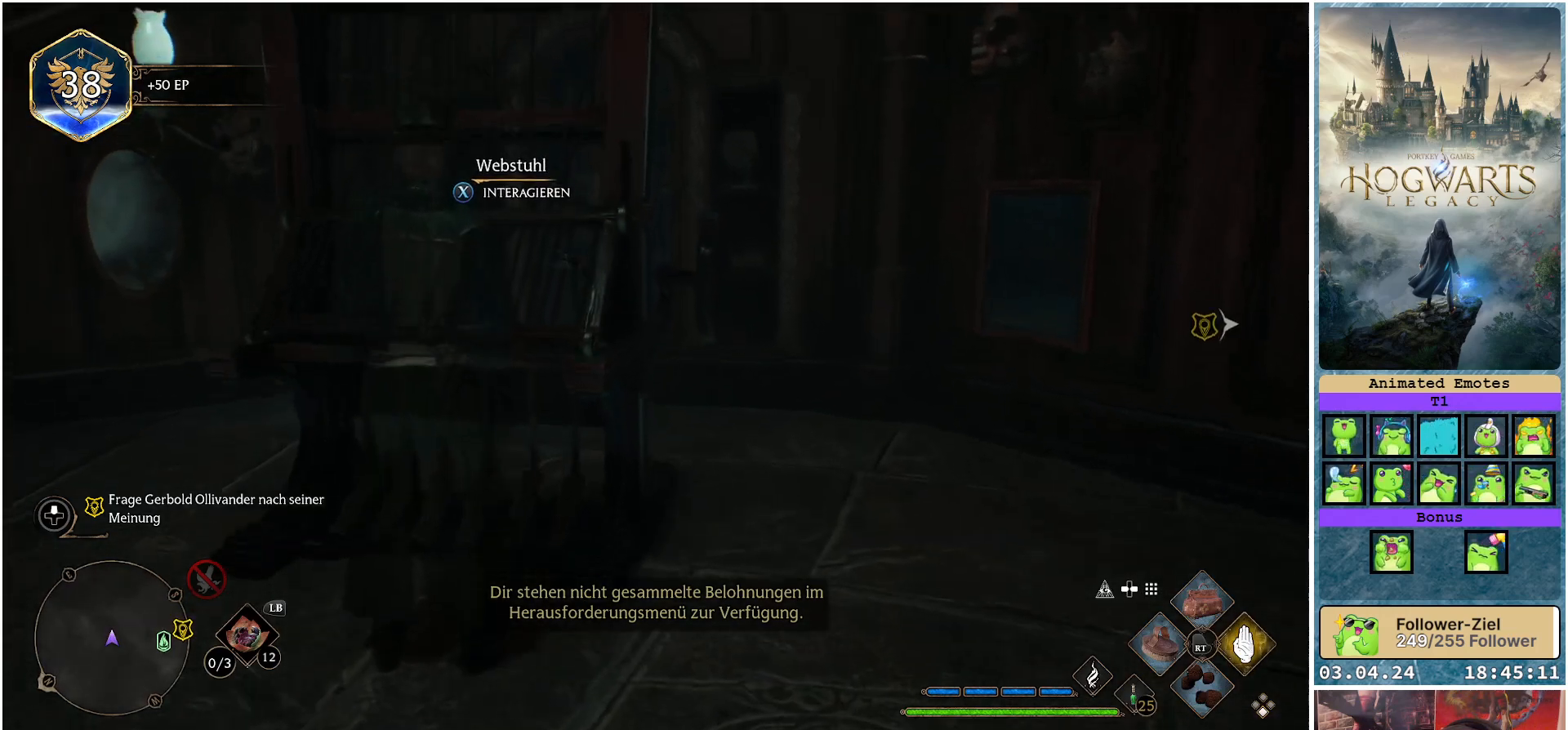
{"buttons": [], "left_stick": "down-right", "right_stick": "right", "events": [[217, "left_stick", "down-right"]]}
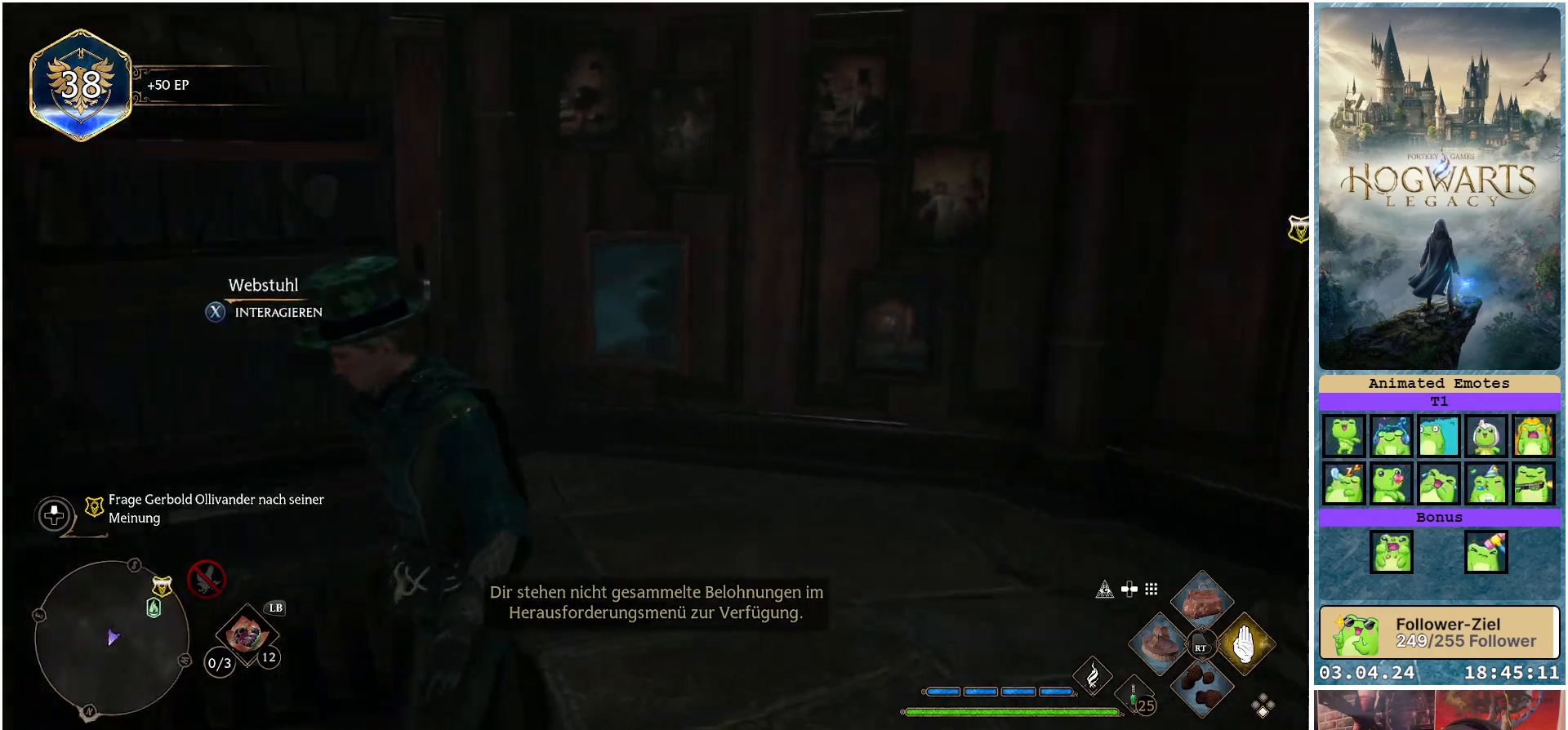
{"buttons": [], "left_stick": "up-right", "right_stick": "right", "events": [[150, "left_stick", "right"], [400, "left_stick", "up-right"]]}
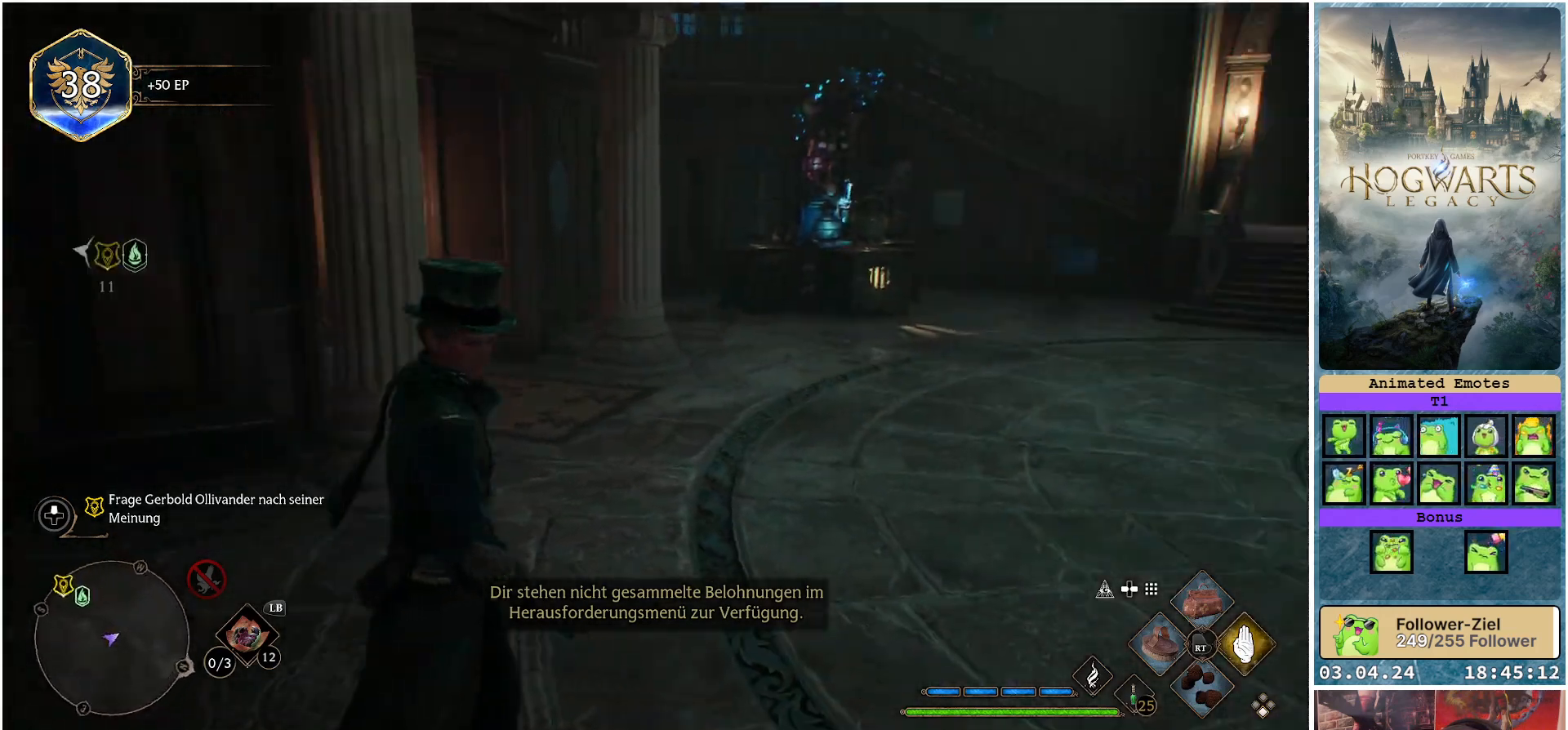
{"buttons": [], "left_stick": "up", "right_stick": "center", "events": [[67, "right_stick", "center"], [217, "left_stick", "up"]]}
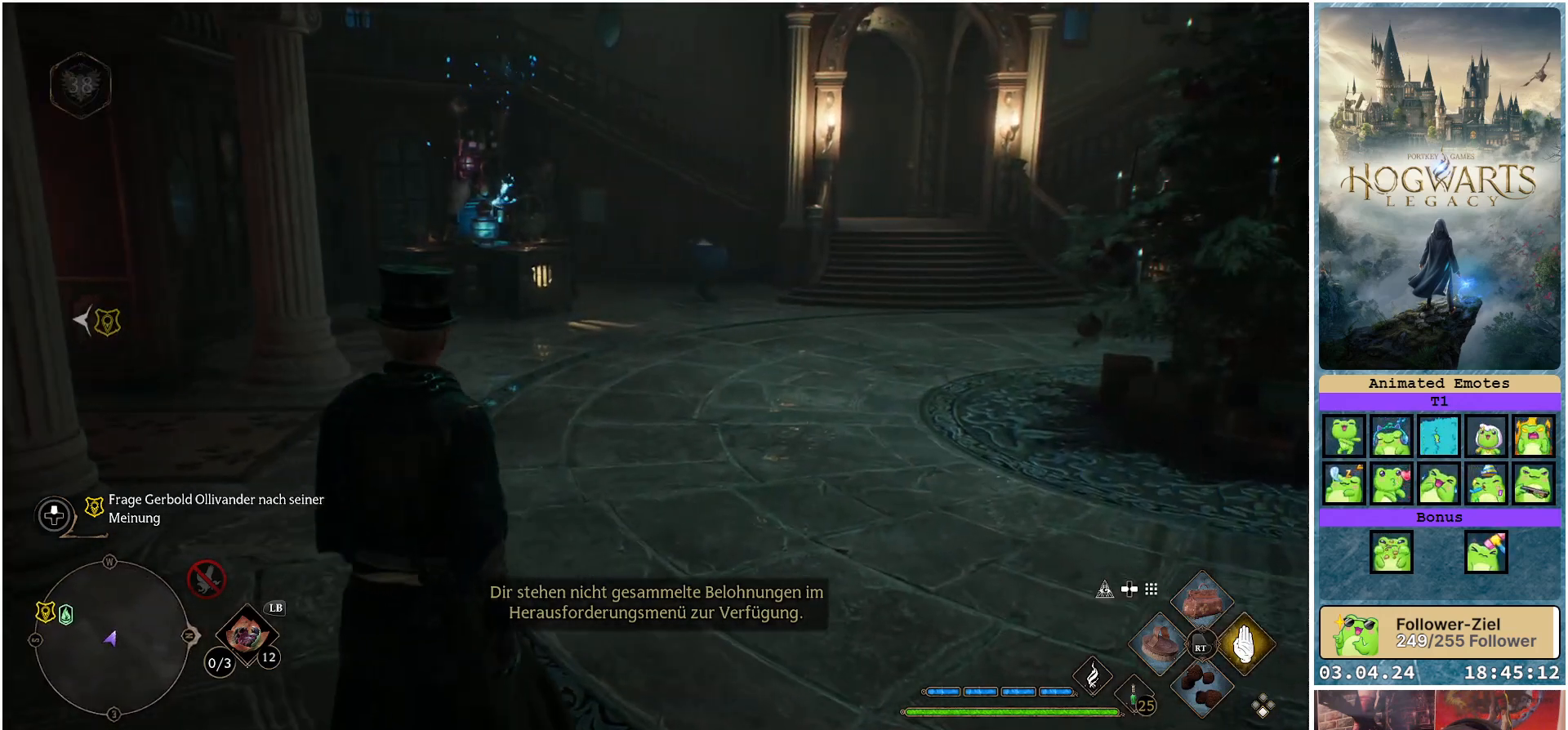
{"buttons": [], "left_stick": "up", "right_stick": "center", "events": [[250, "right_stick", "up-right"], [433, "right_stick", "center"]]}
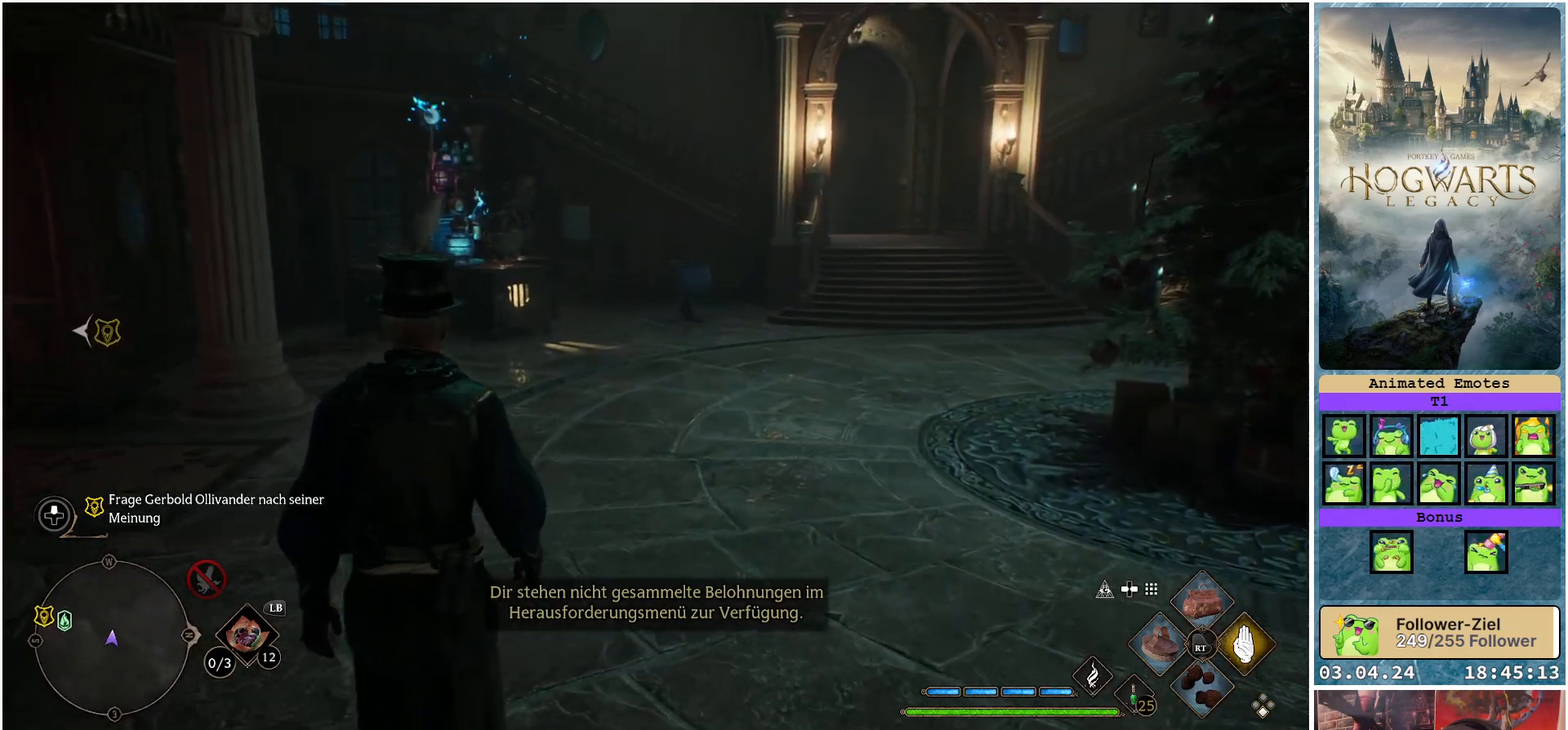
{"buttons": [], "left_stick": "center", "right_stick": "center", "events": [[317, "left_stick", "center"]]}
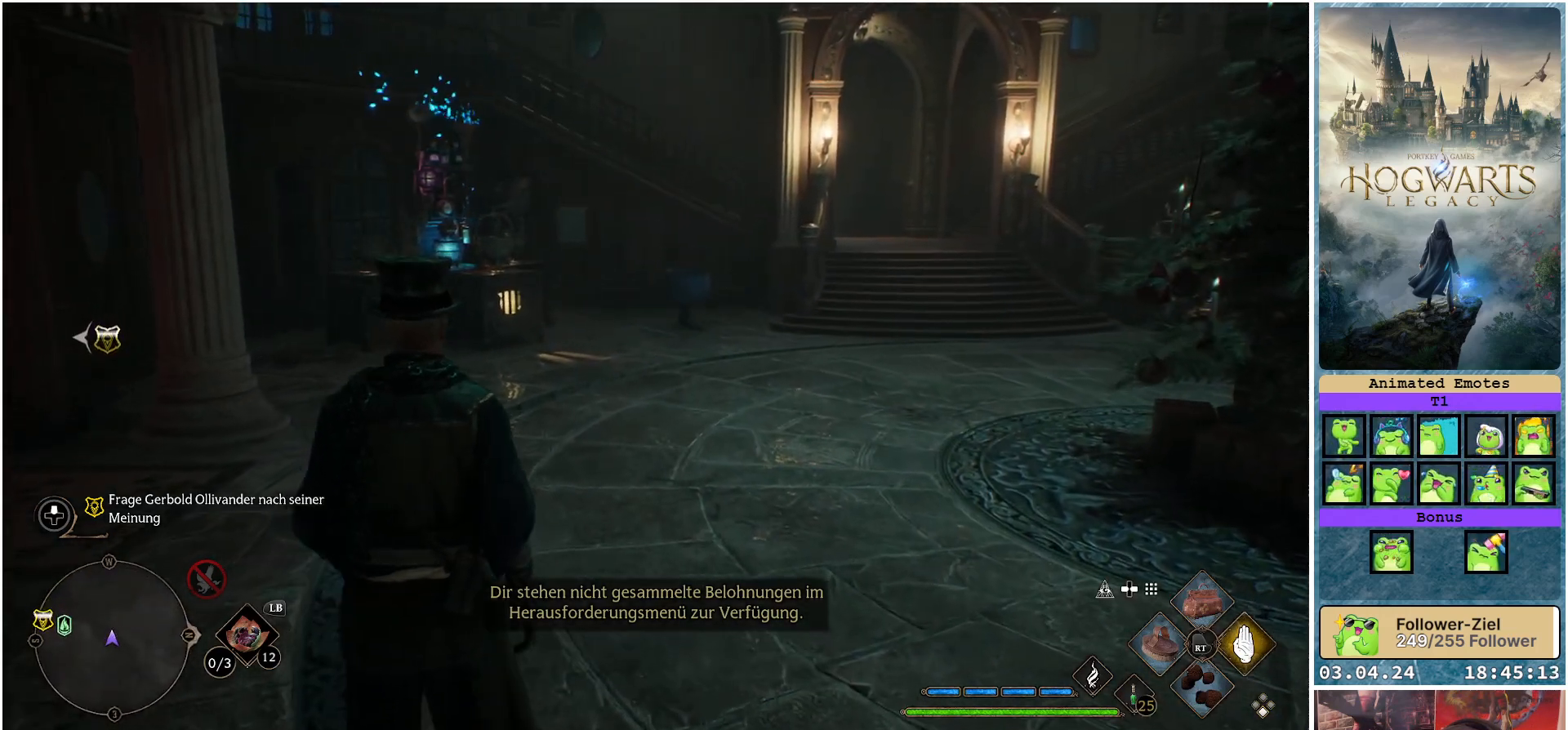
{"buttons": [], "left_stick": "center", "right_stick": "center", "events": []}
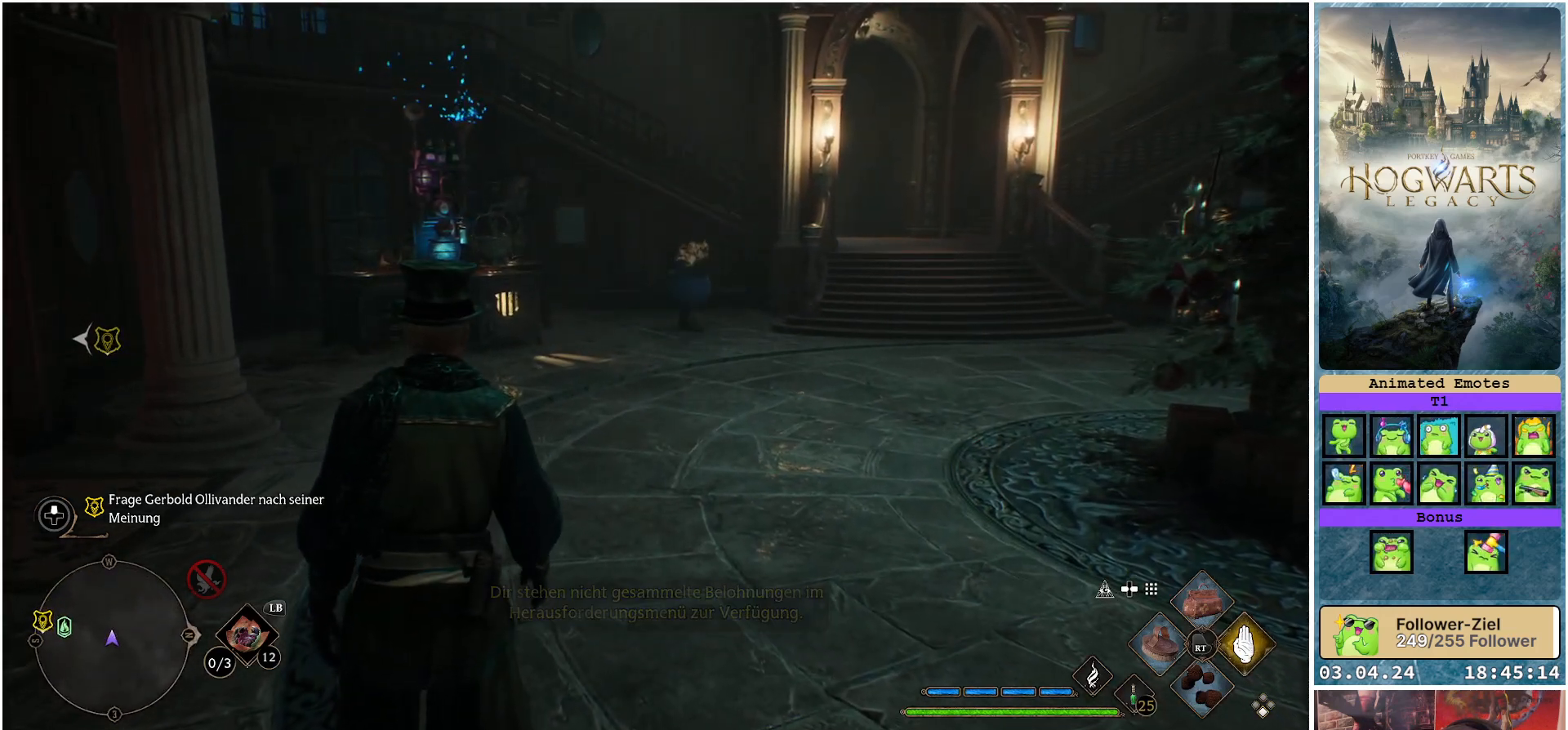
{"buttons": [], "left_stick": "center", "right_stick": "center", "events": []}
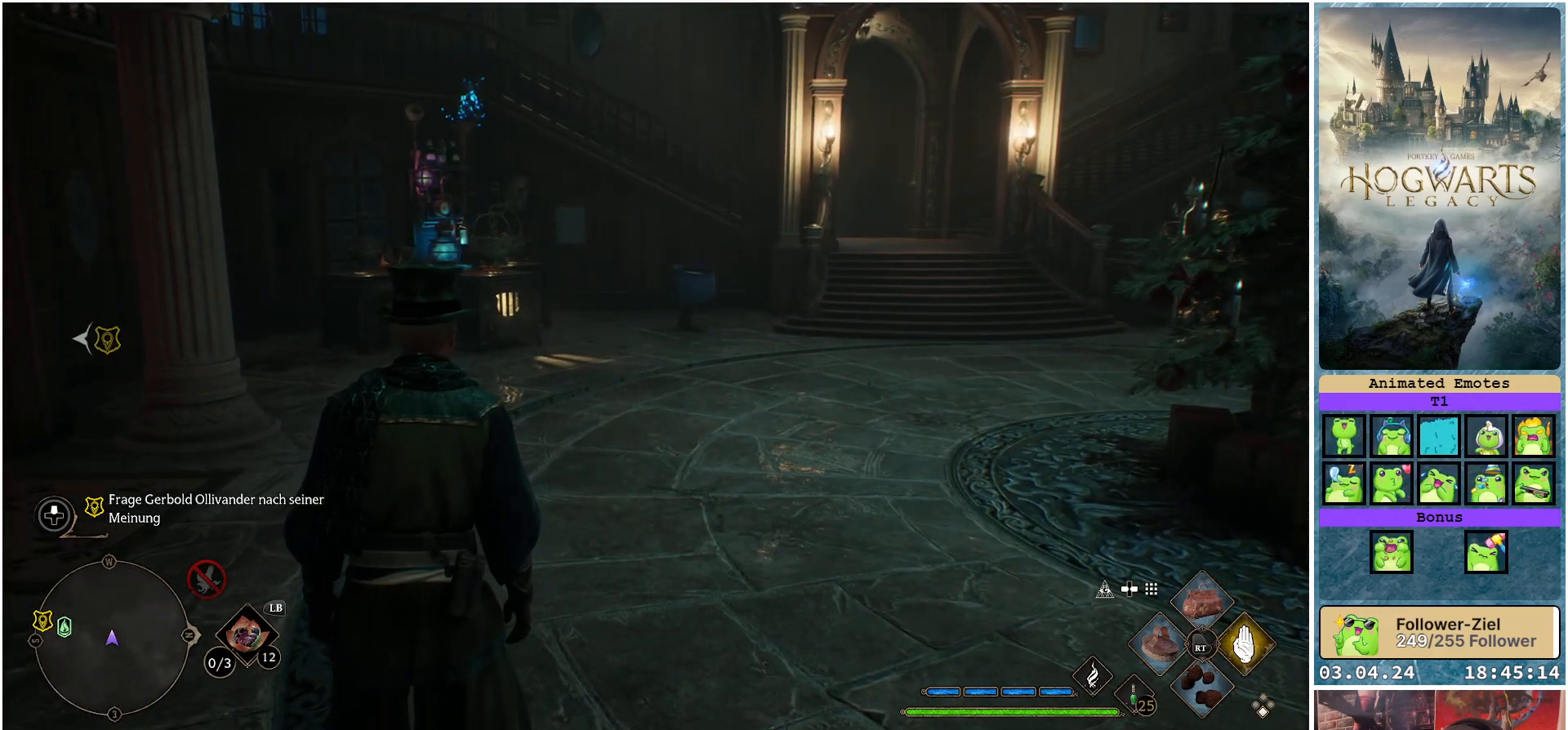
{"buttons": [], "left_stick": "center", "right_stick": "center", "events": [[300, "START", "down"], [400, "START", "up"]]}
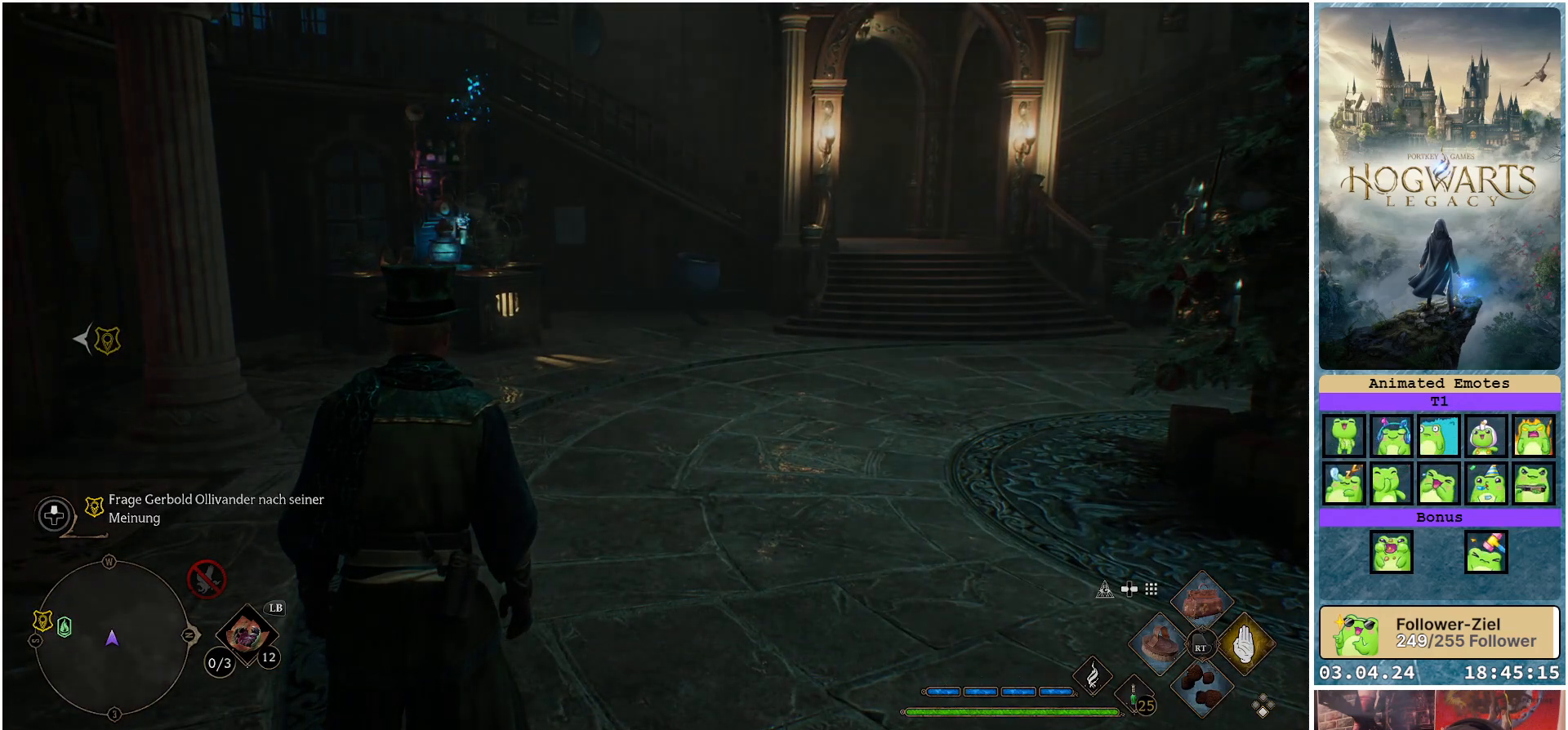
{"buttons": [], "left_stick": "center", "right_stick": "center", "events": []}
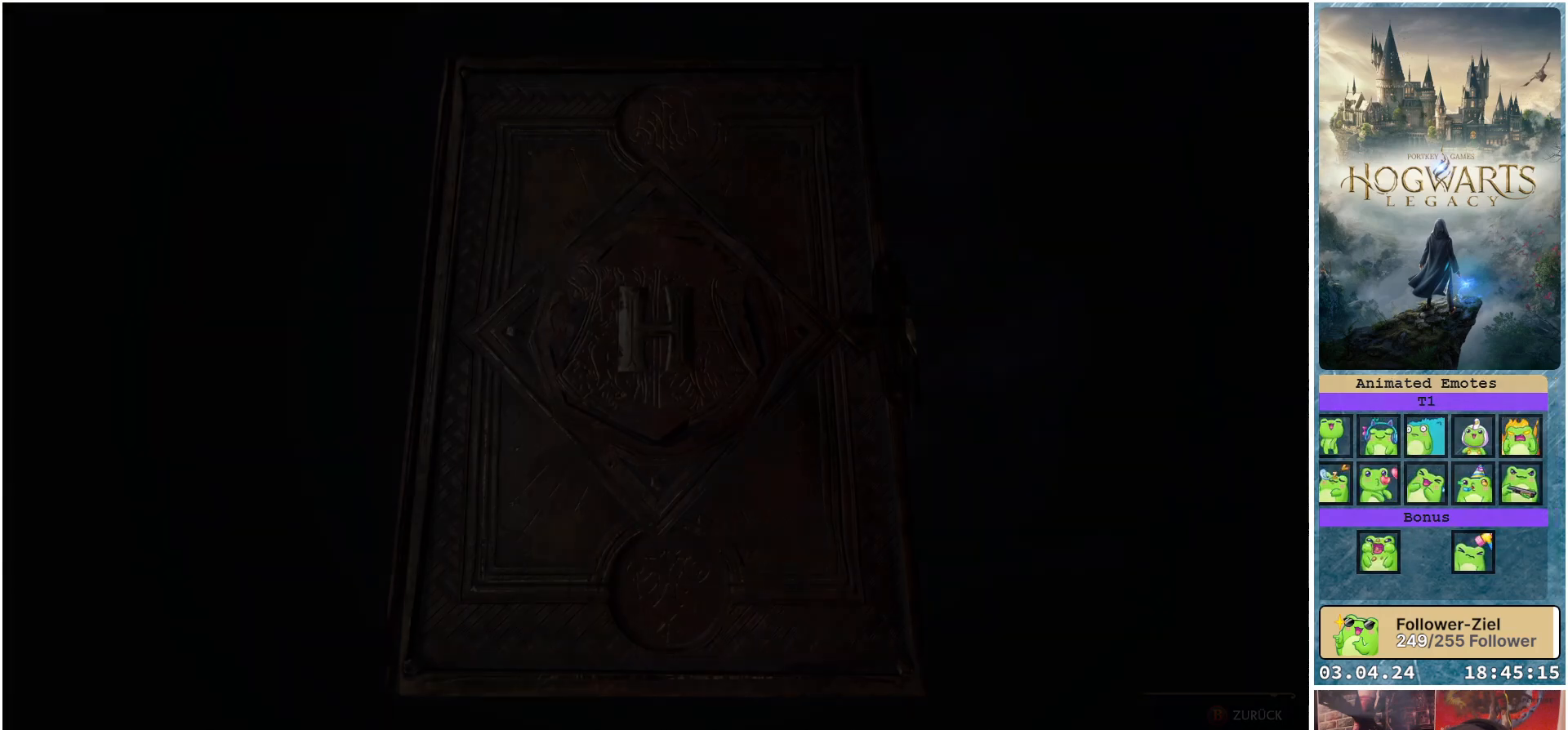
{"buttons": [], "left_stick": "up-right", "right_stick": "center", "events": [[283, "left_stick", "up-right"]]}
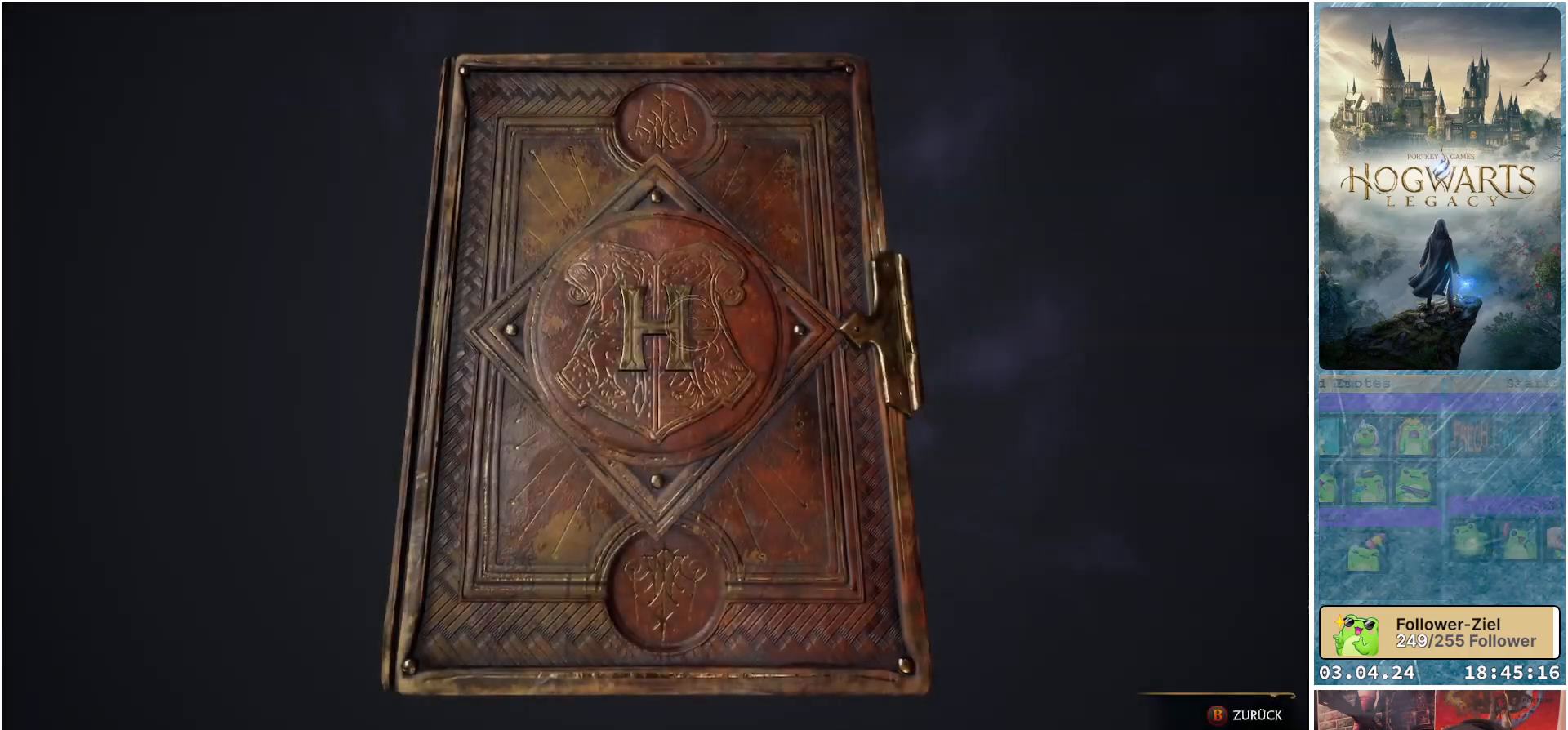
{"buttons": [], "left_stick": "up-right", "right_stick": "center", "events": []}
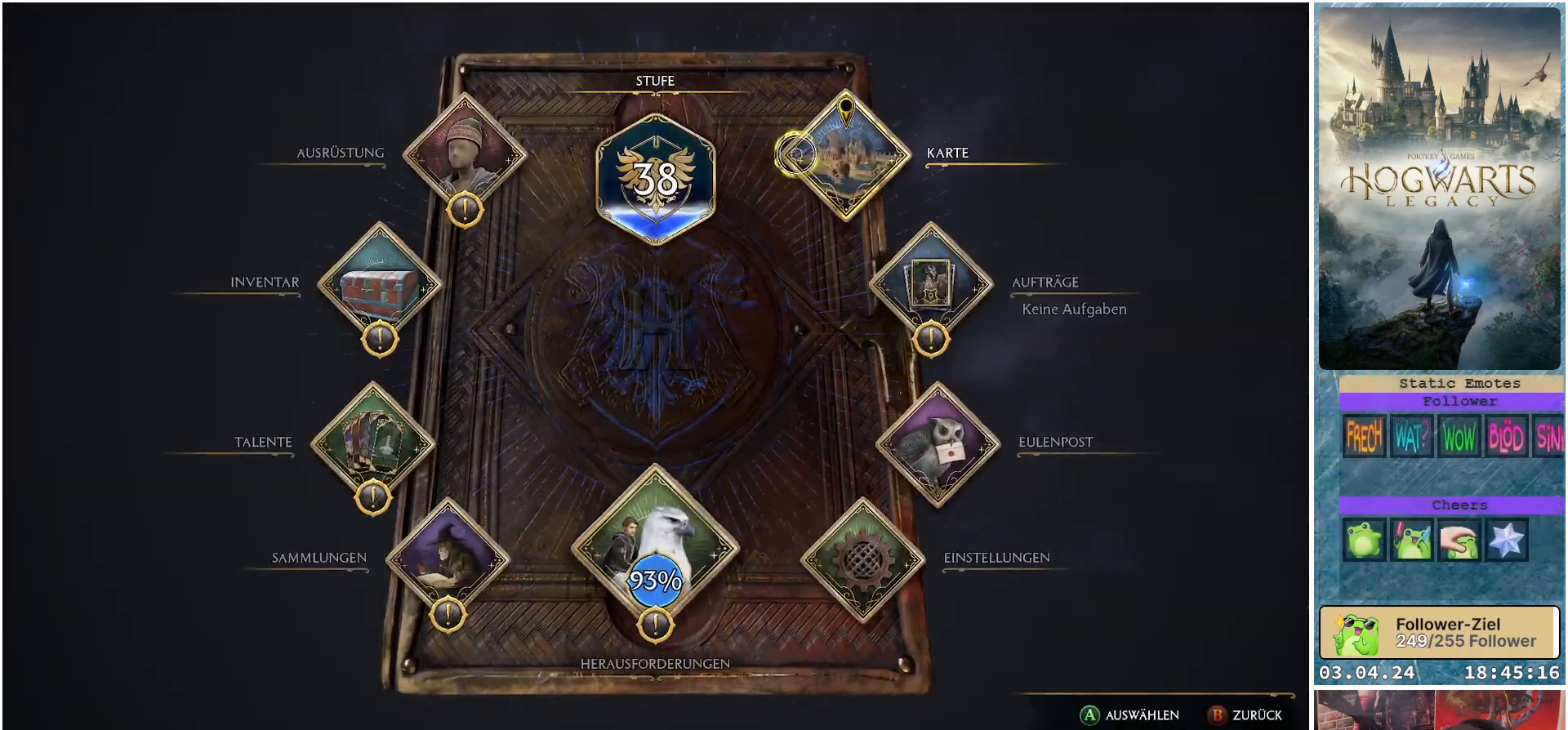
{"buttons": [], "left_stick": "down-left", "right_stick": "center", "events": [[33, "left_stick", "center"], [167, "left_stick", "right"], [233, "left_stick", "down-right"], [333, "left_stick", "down"], [450, "left_stick", "down-left"]]}
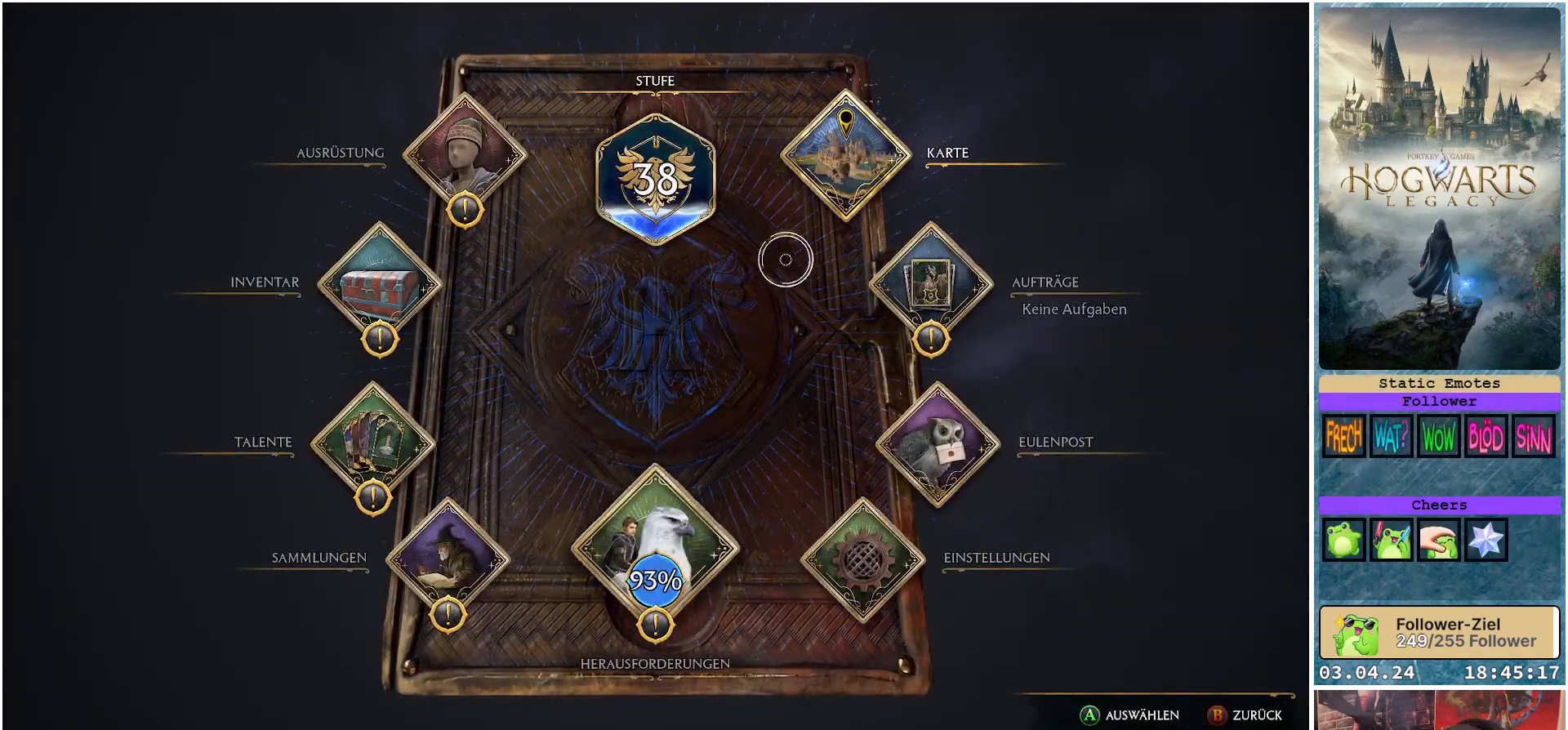
{"buttons": ["A"], "left_stick": "down-left", "right_stick": "center", "events": [[217, "left_stick", "down"], [383, "left_stick", "down-left"], [500, "A", "down"]]}
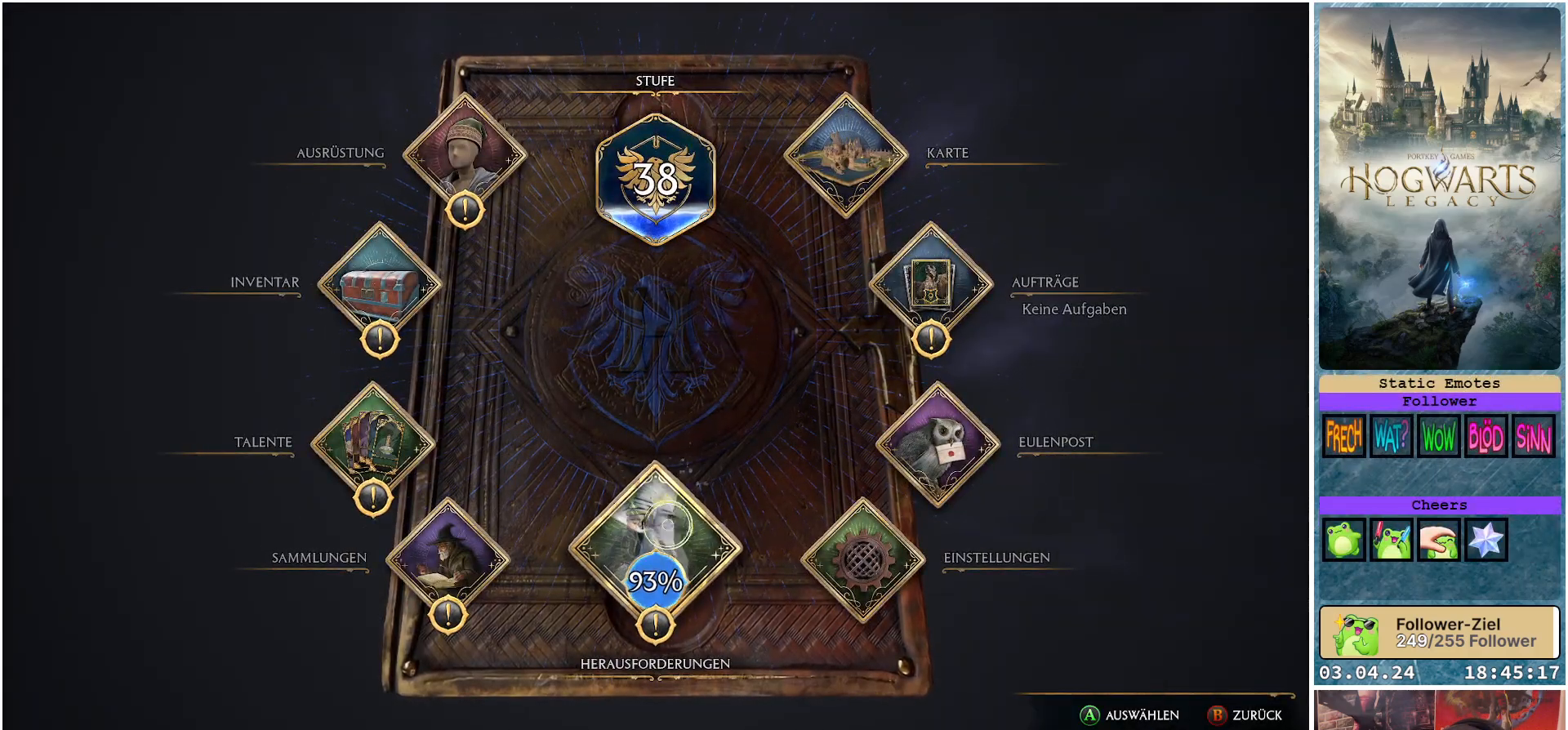
{"buttons": [], "left_stick": "up-right", "right_stick": "center", "events": [[67, "left_stick", "center"], [117, "A", "up"], [417, "left_stick", "up-right"]]}
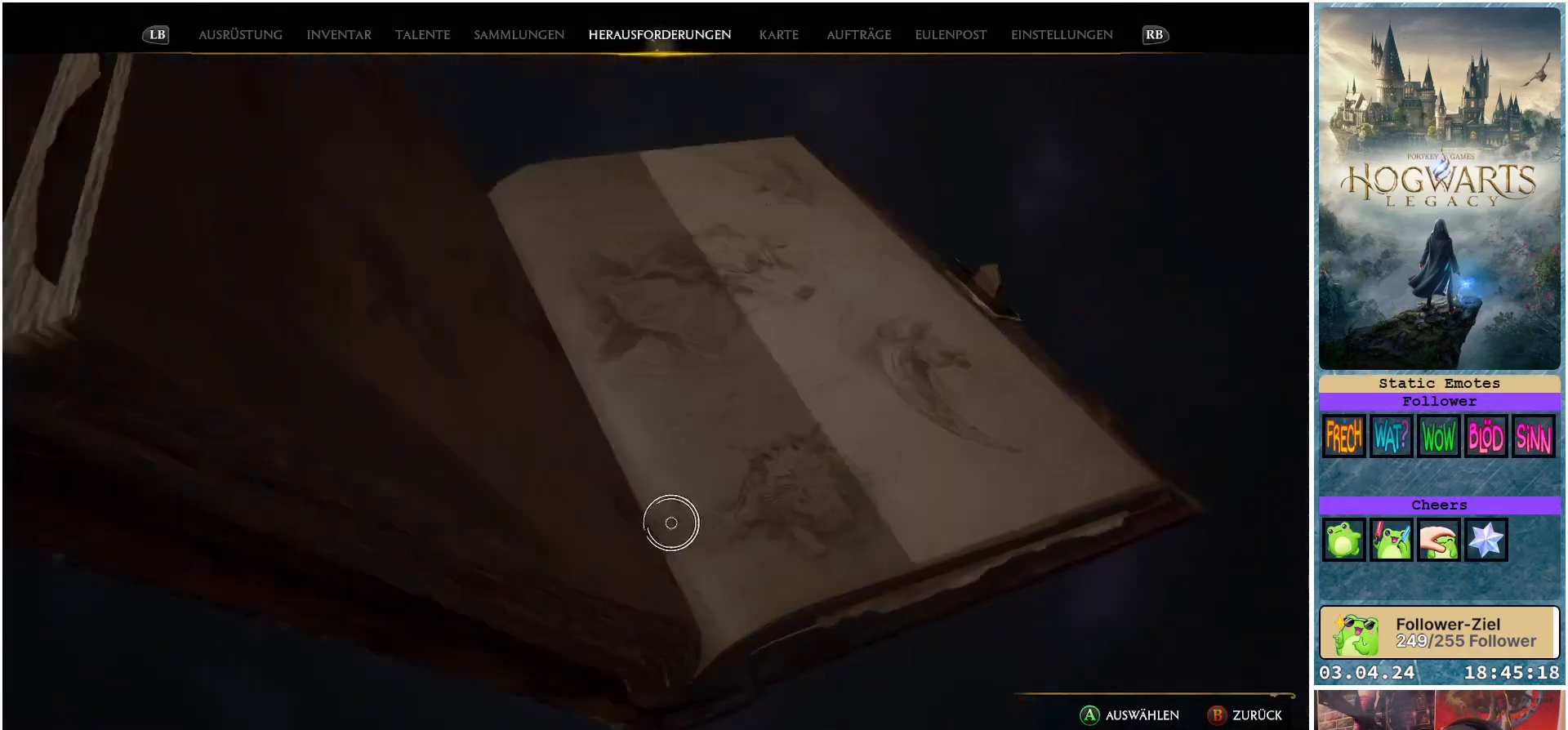
{"buttons": [], "left_stick": "up-right", "right_stick": "center", "events": []}
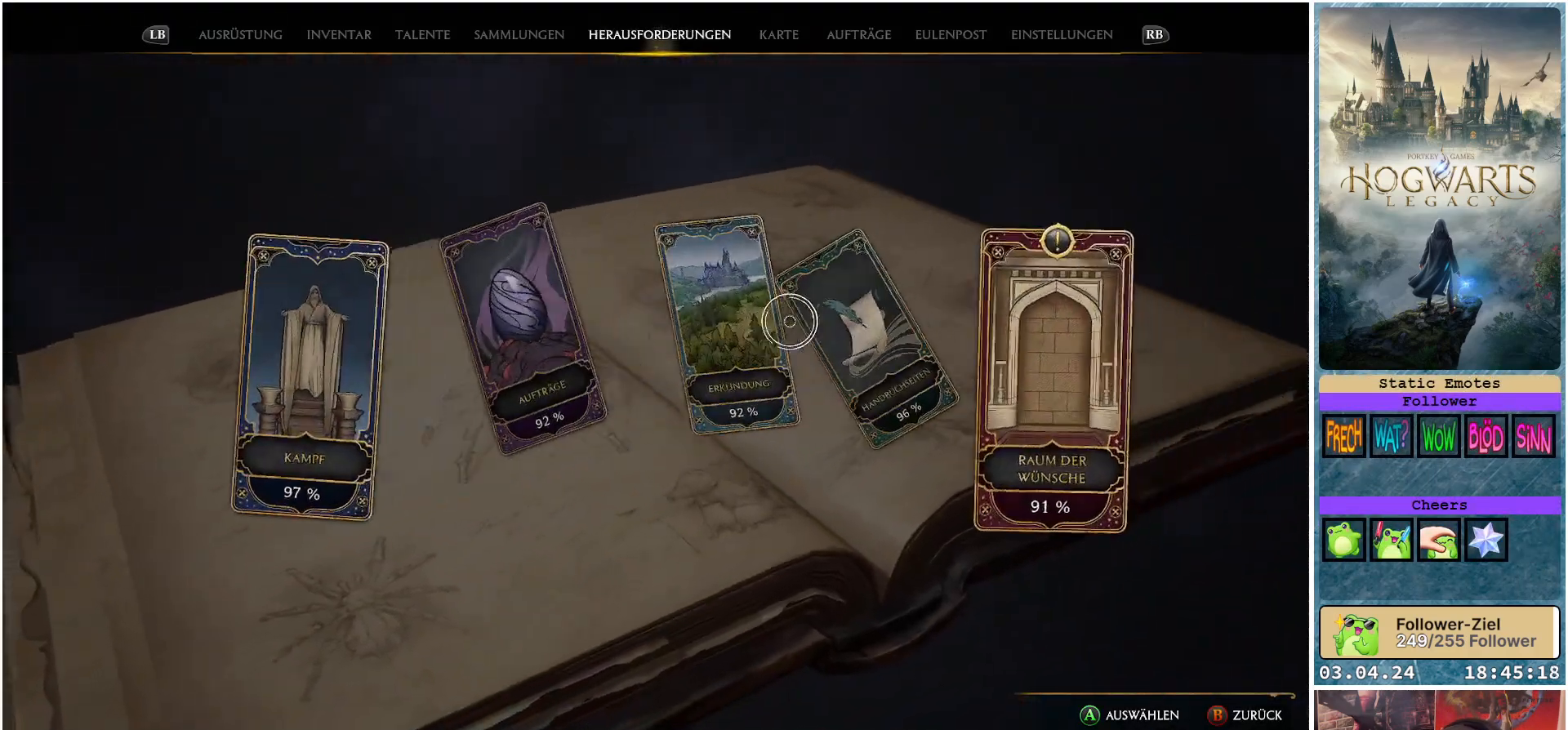
{"buttons": [], "left_stick": "right", "right_stick": "center", "events": [[400, "left_stick", "right"]]}
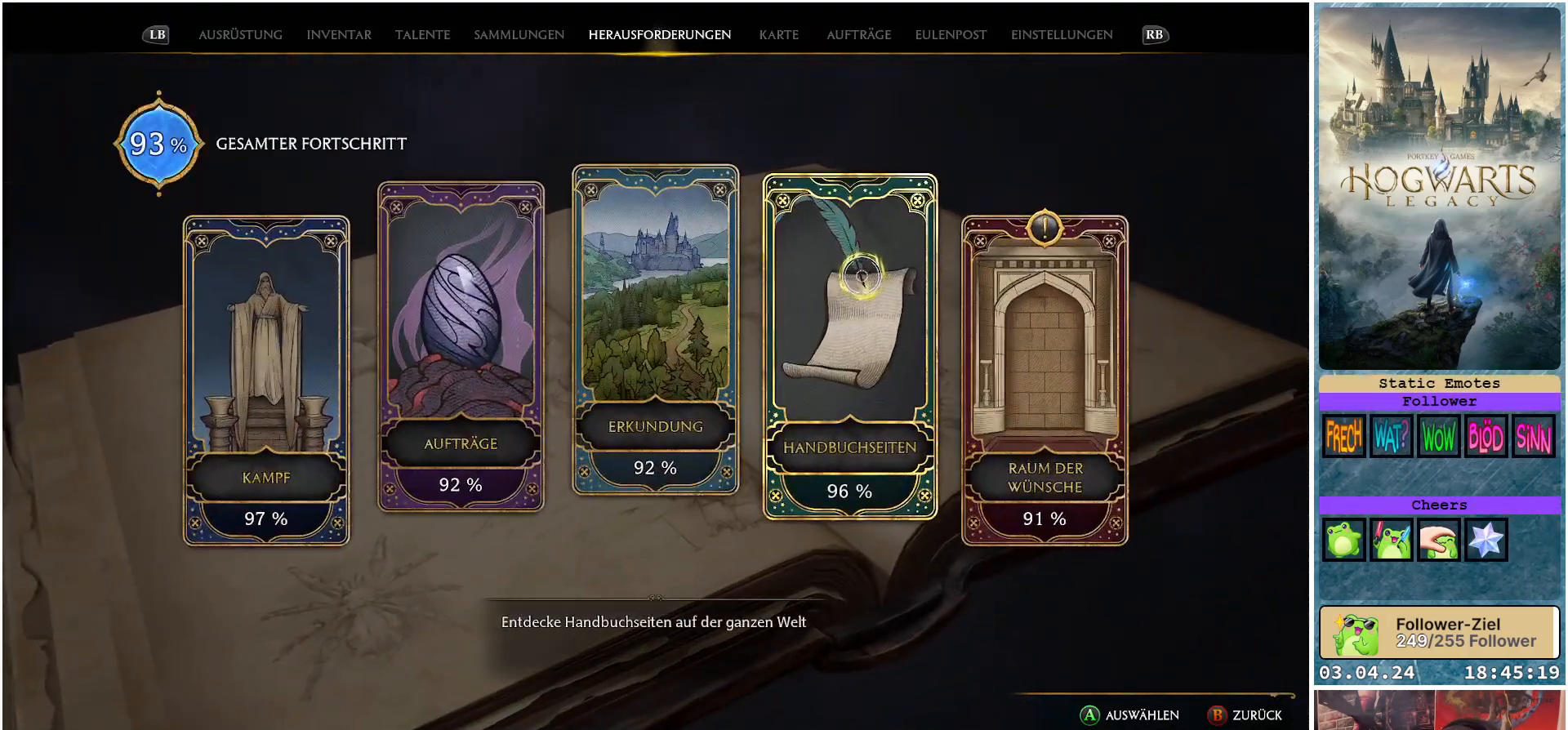
{"buttons": ["A"], "left_stick": "center", "right_stick": "center", "events": [[483, "A", "down"], [500, "left_stick", "center"]]}
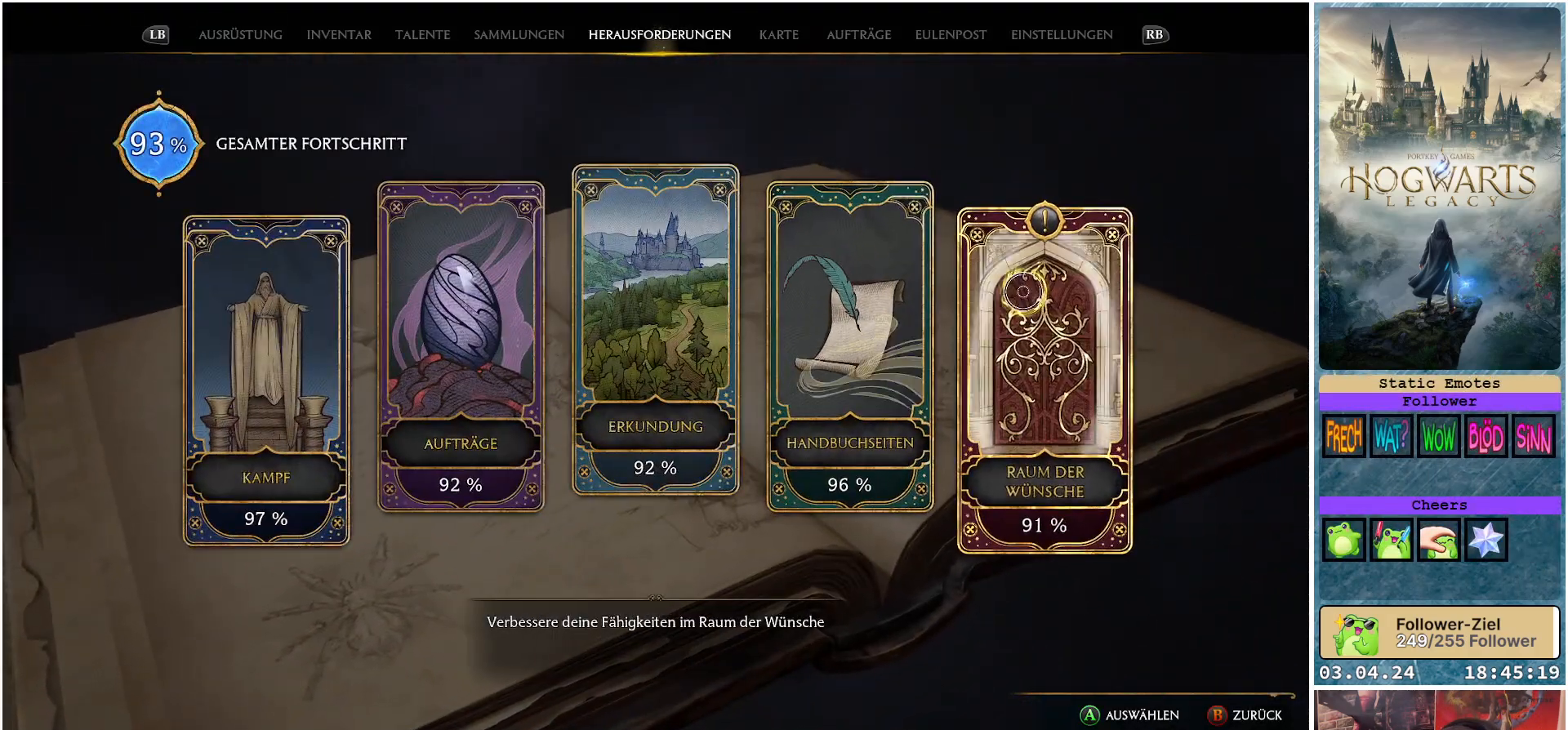
{"buttons": [], "left_stick": "left", "right_stick": "center", "events": [[100, "A", "up"], [267, "left_stick", "left"]]}
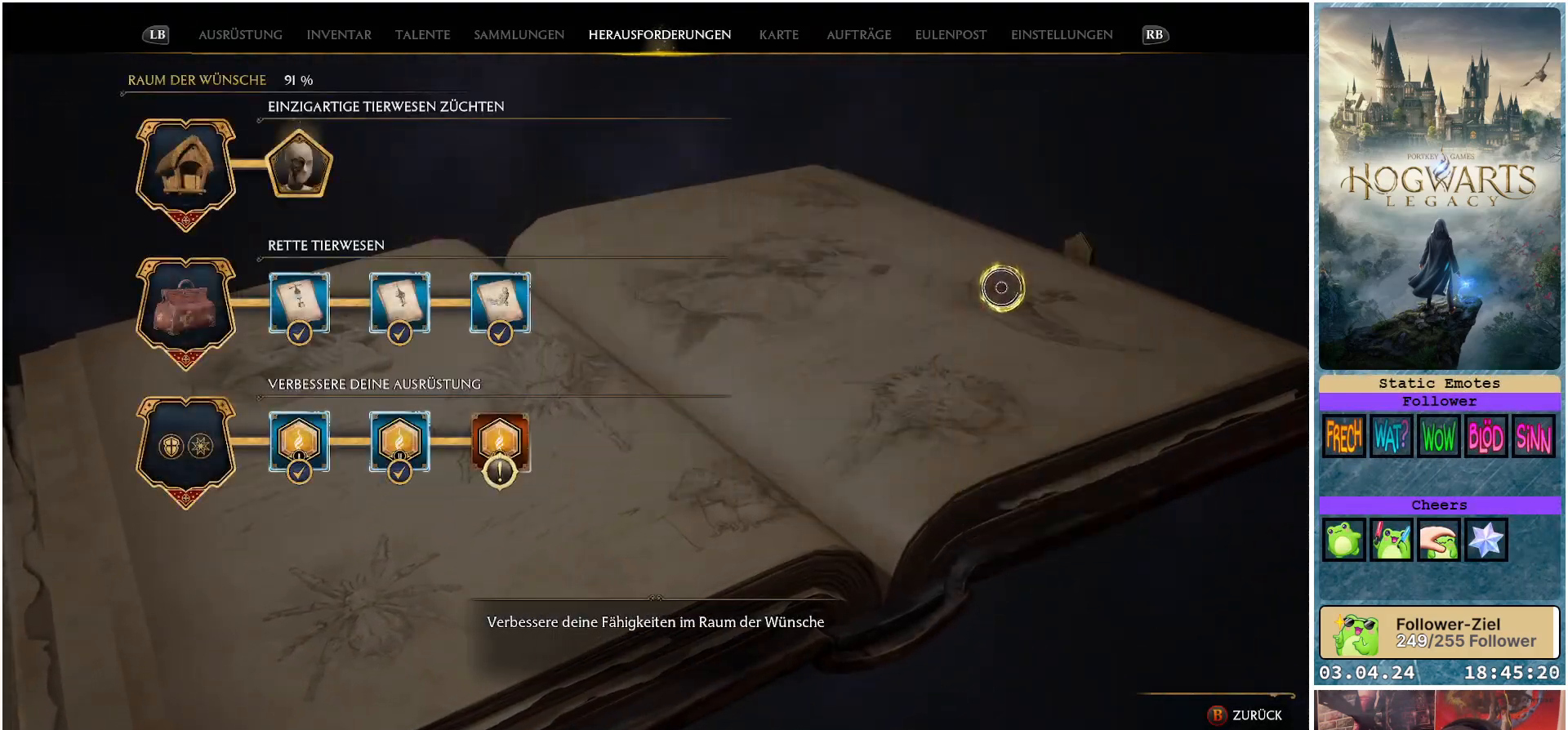
{"buttons": [], "left_stick": "left", "right_stick": "center", "events": []}
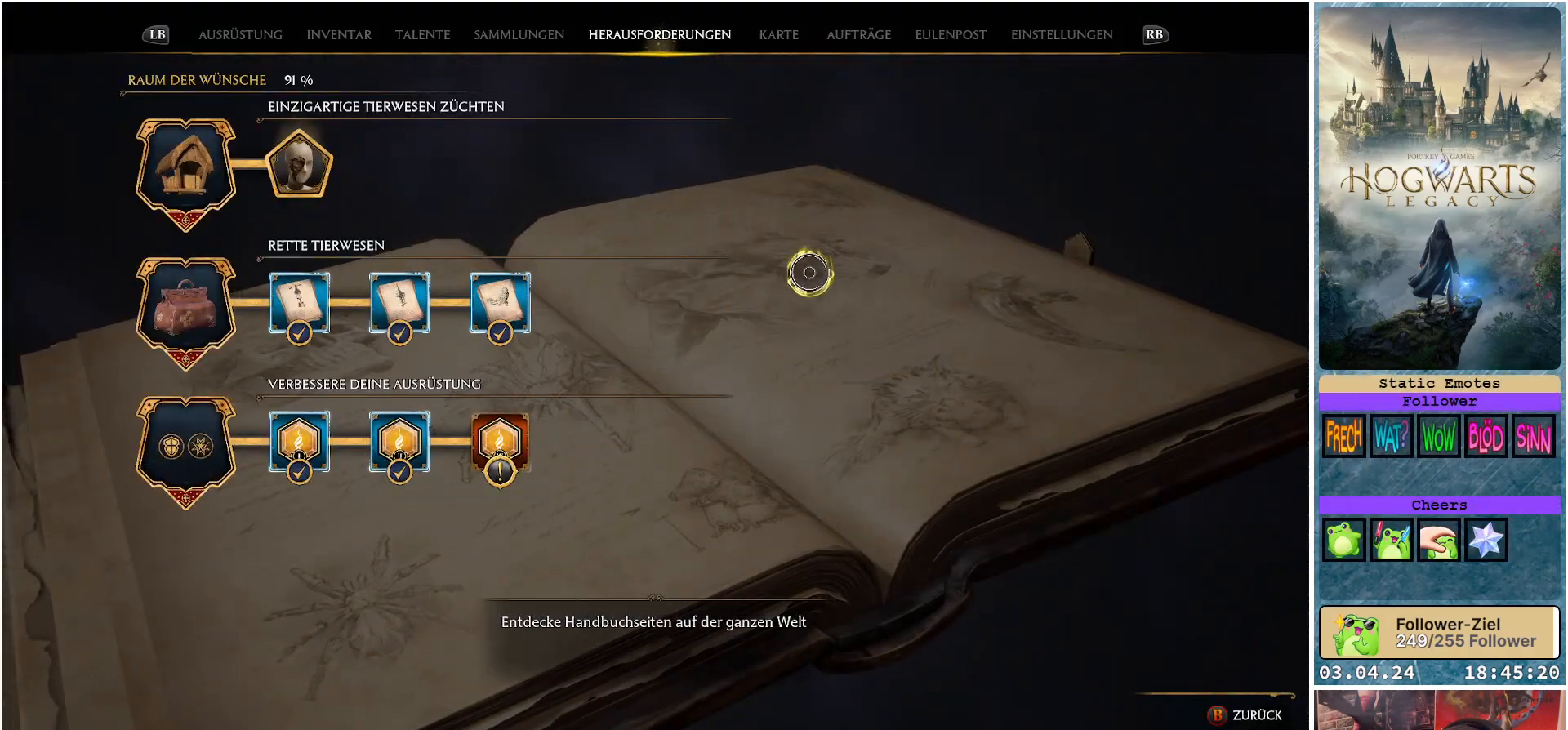
{"buttons": [], "left_stick": "down-left", "right_stick": "center", "events": [[300, "left_stick", "down-left"]]}
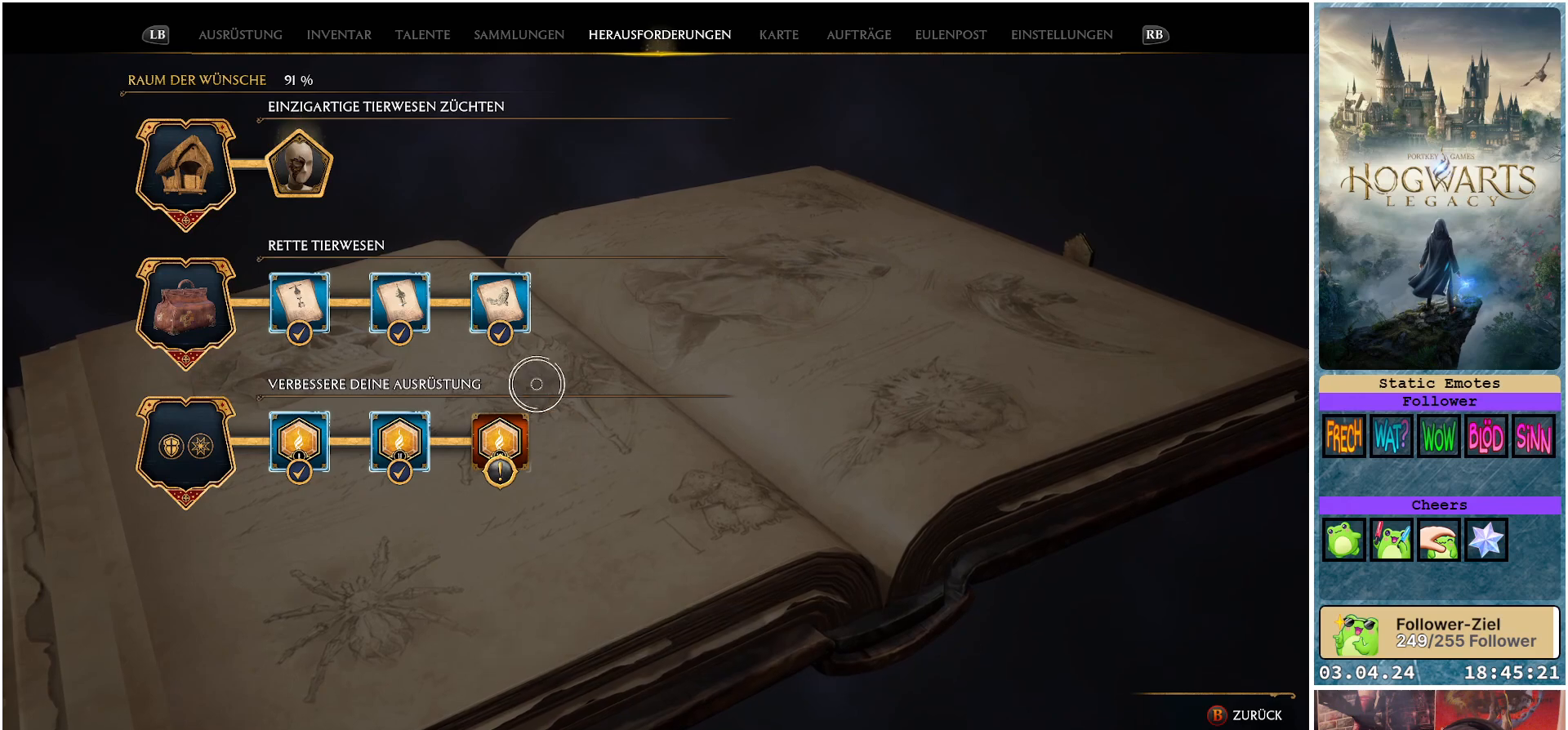
{"buttons": [], "left_stick": "center", "right_stick": "center", "events": [[167, "left_stick", "center"], [383, "A", "down"], [467, "A", "up"]]}
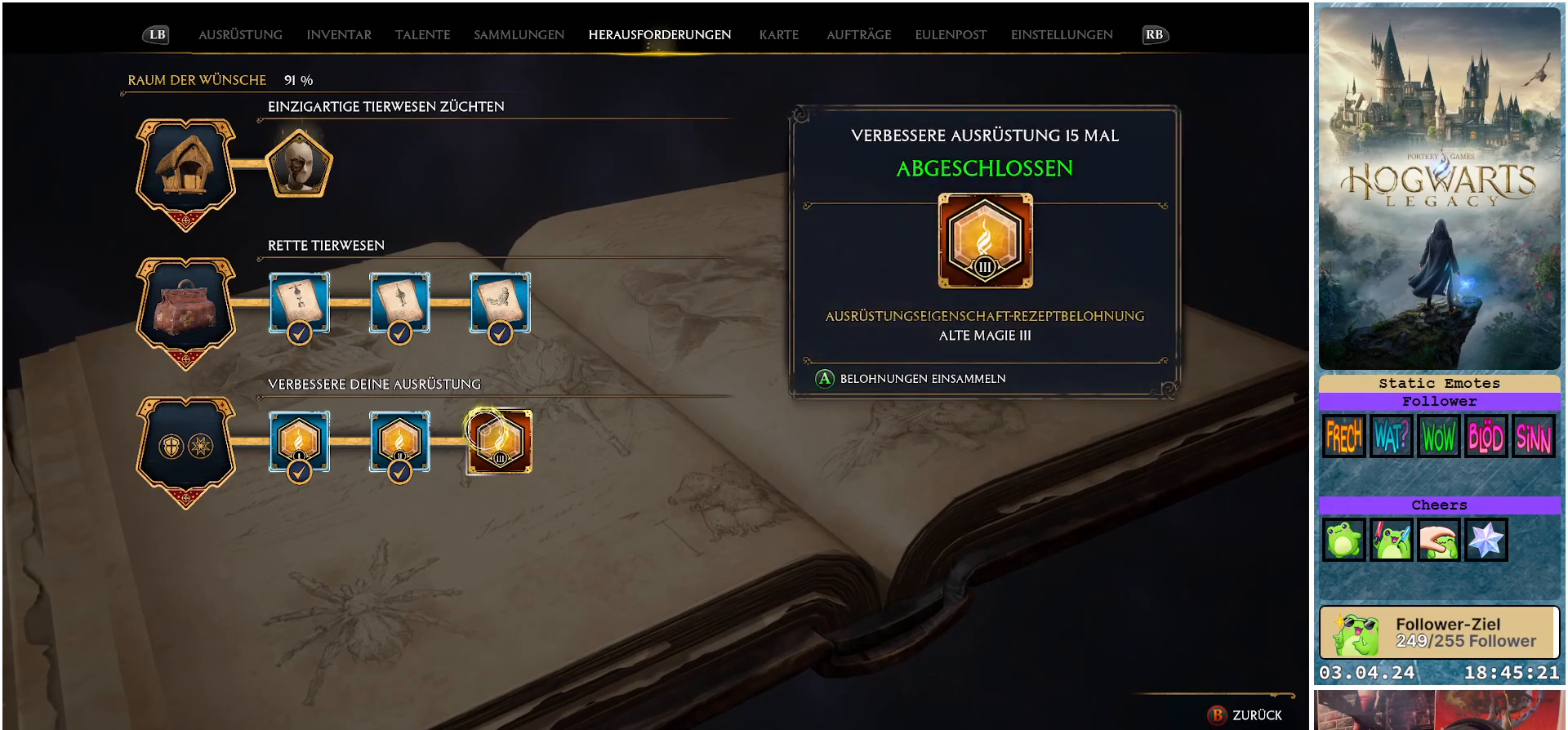
{"buttons": [], "left_stick": "up", "right_stick": "center", "events": [[333, "left_stick", "up"]]}
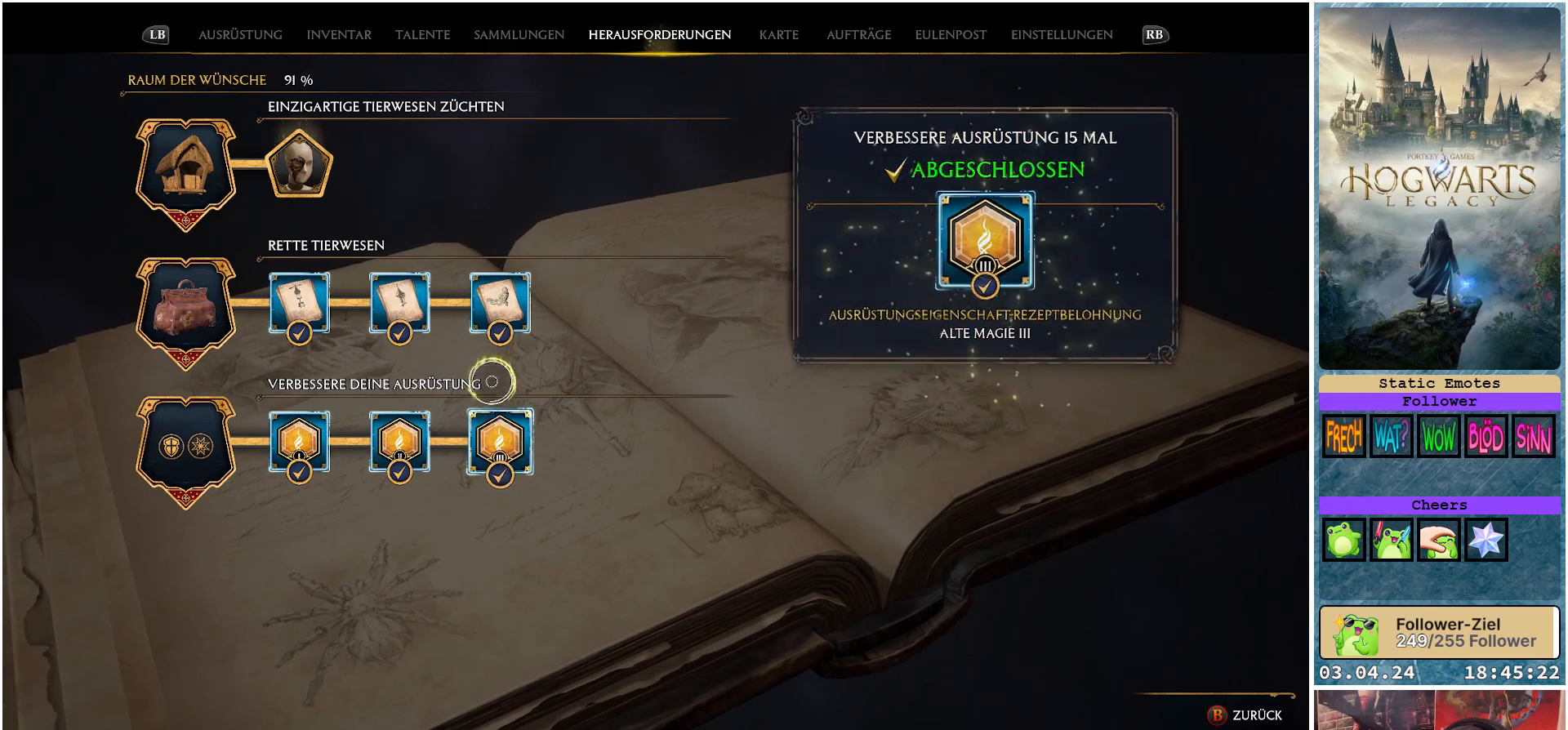
{"buttons": [], "left_stick": "up-left", "right_stick": "center", "events": [[283, "left_stick", "up-left"]]}
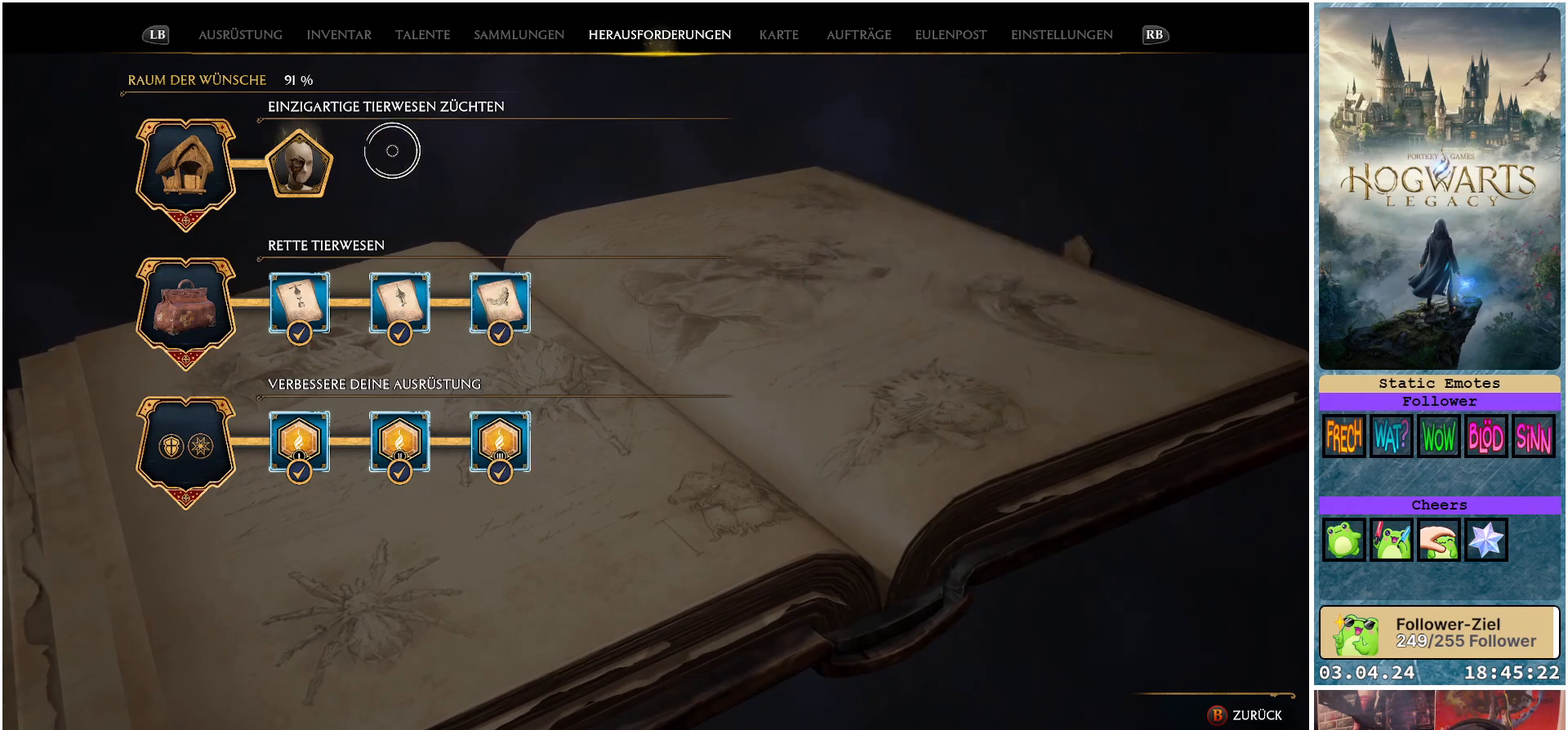
{"buttons": [], "left_stick": "down-right", "right_stick": "center", "events": [[83, "left_stick", "left"], [250, "left_stick", "down"], [433, "left_stick", "down-right"]]}
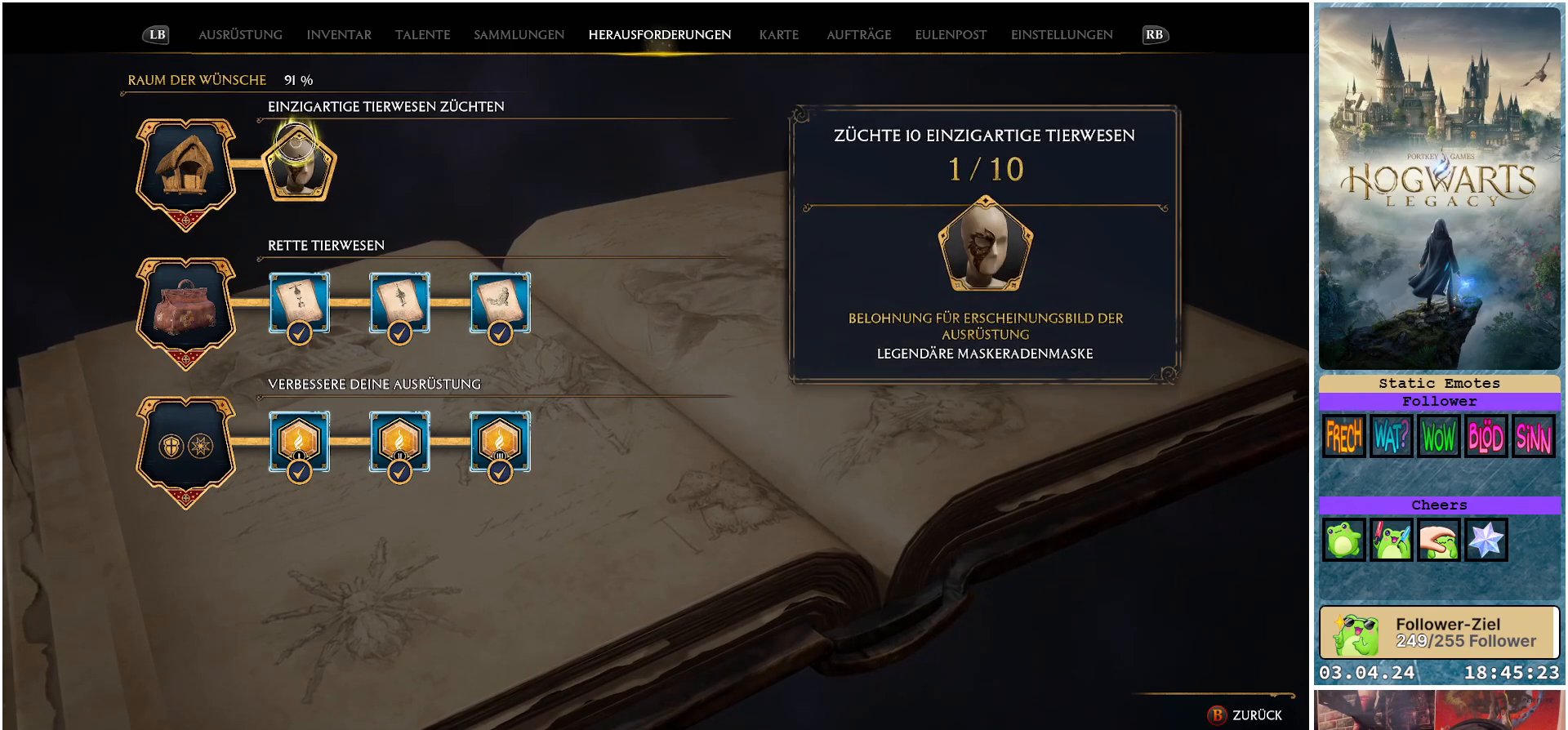
{"buttons": [], "left_stick": "center", "right_stick": "center", "events": [[50, "left_stick", "center"]]}